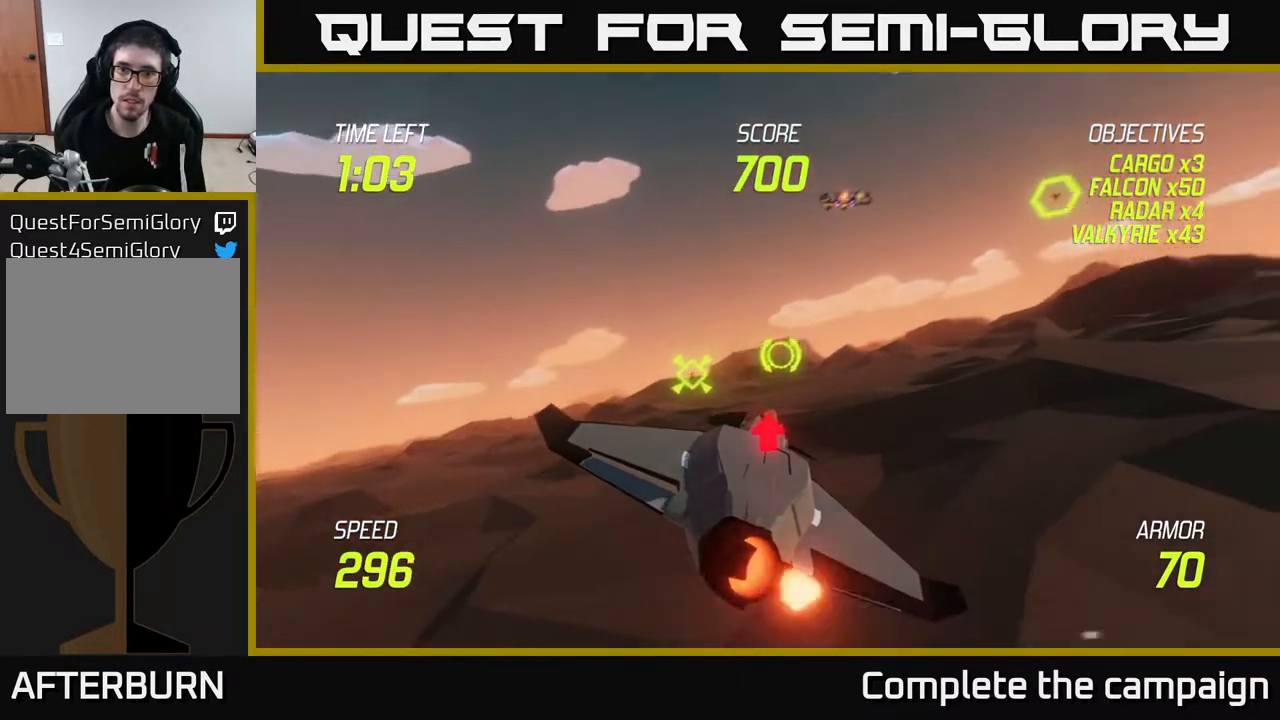
Gameplay with a controller (Xbox layout); each line is a JSON object with the inputs held at the frame after it. "events" lists button and stick changes between this image and that frame as [ms after this image, input, new state], when the widget could be followed in between. Not read: L3 R3.
{"buttons": [], "left_stick": "up-right", "right_stick": "center", "events": [[500, "L2", "up"]]}
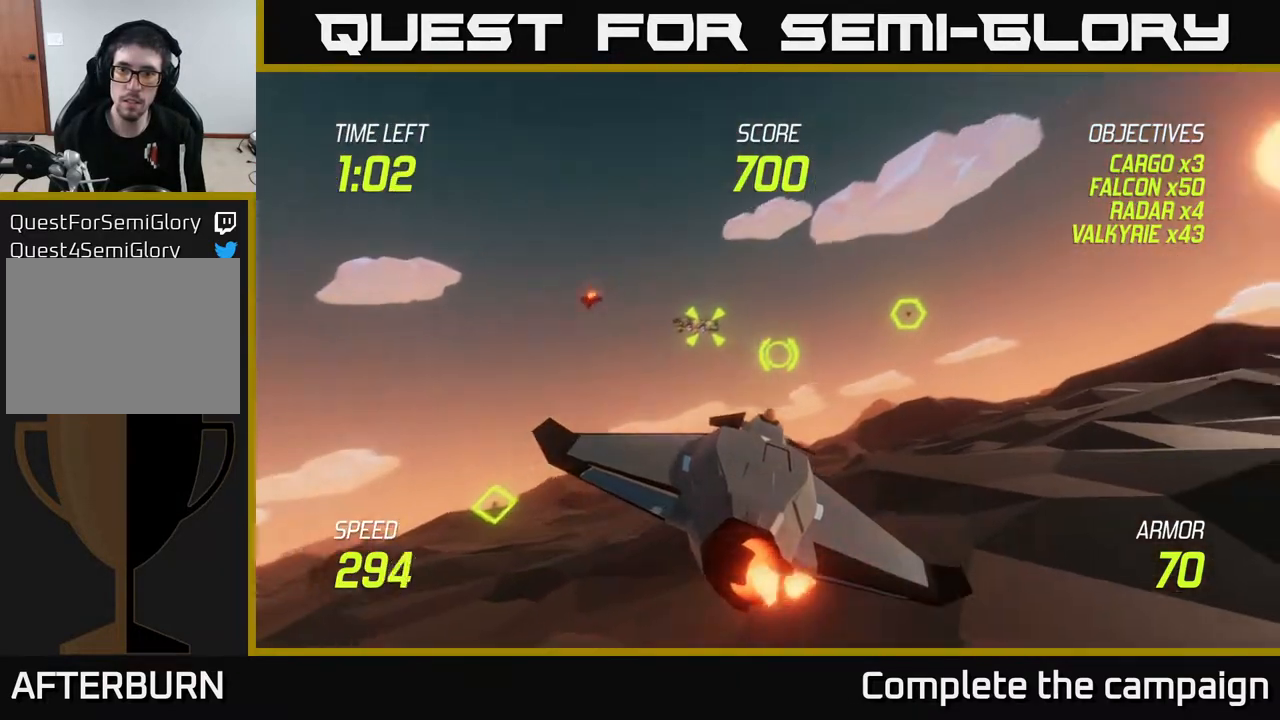
{"buttons": ["L2"], "left_stick": "left", "right_stick": "center", "events": [[217, "left_stick", "left"], [300, "L2", "down"]]}
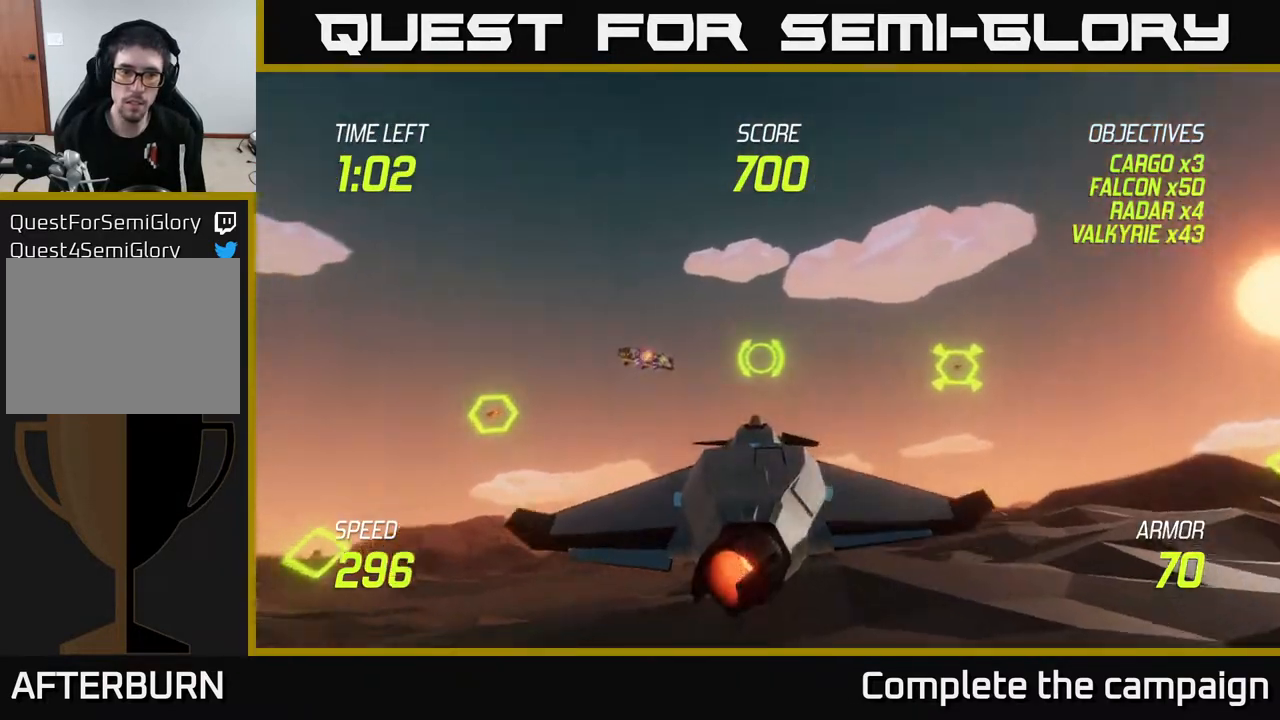
{"buttons": ["L2"], "left_stick": "up-left", "right_stick": "center", "events": [[433, "left_stick", "up-left"]]}
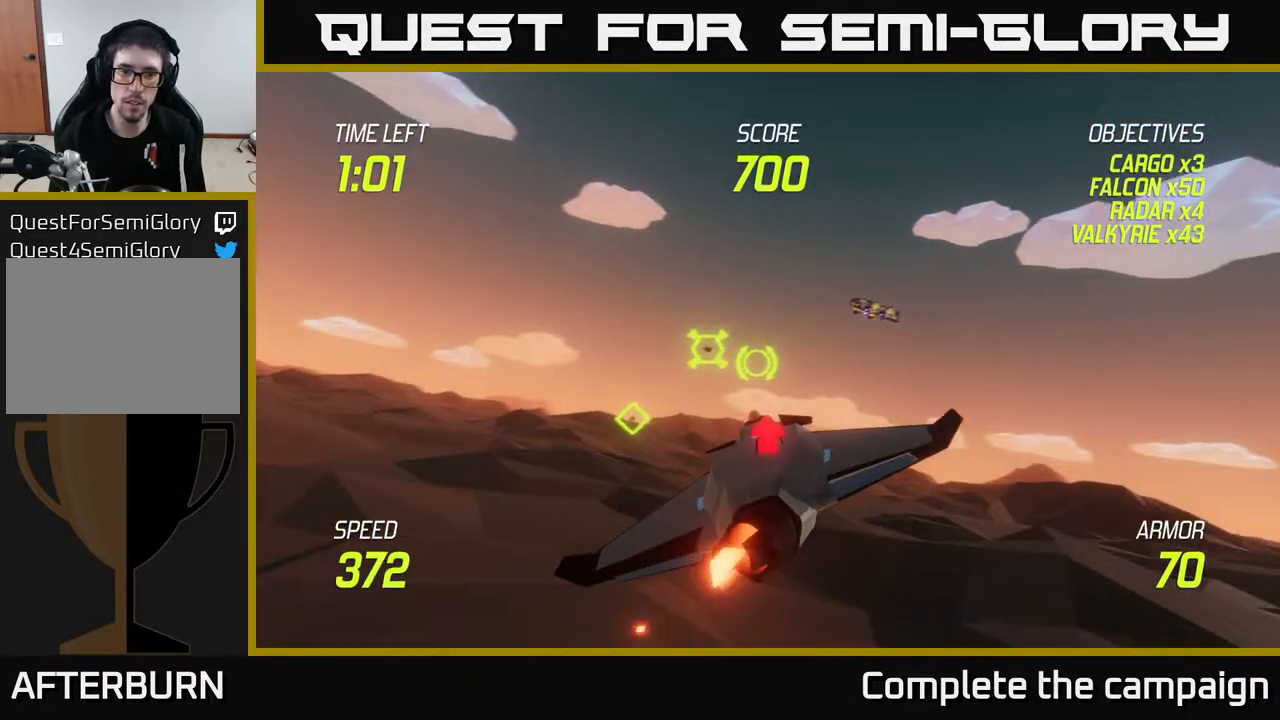
{"buttons": ["L2", "R2"], "left_stick": "up-left", "right_stick": "center", "events": [[100, "R2", "down"], [200, "left_stick", "center"], [500, "left_stick", "up-left"]]}
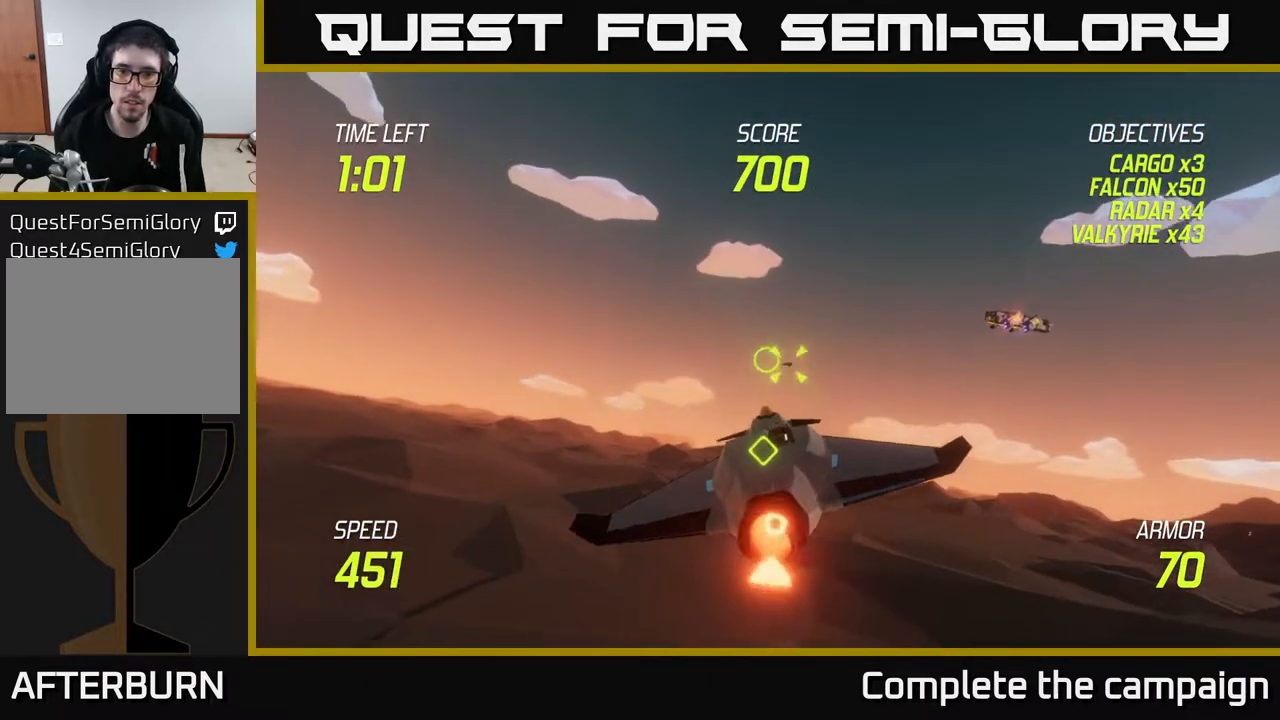
{"buttons": ["L2", "R2"], "left_stick": "center", "right_stick": "center", "events": [[133, "left_stick", "center"], [300, "left_stick", "up"], [417, "left_stick", "center"]]}
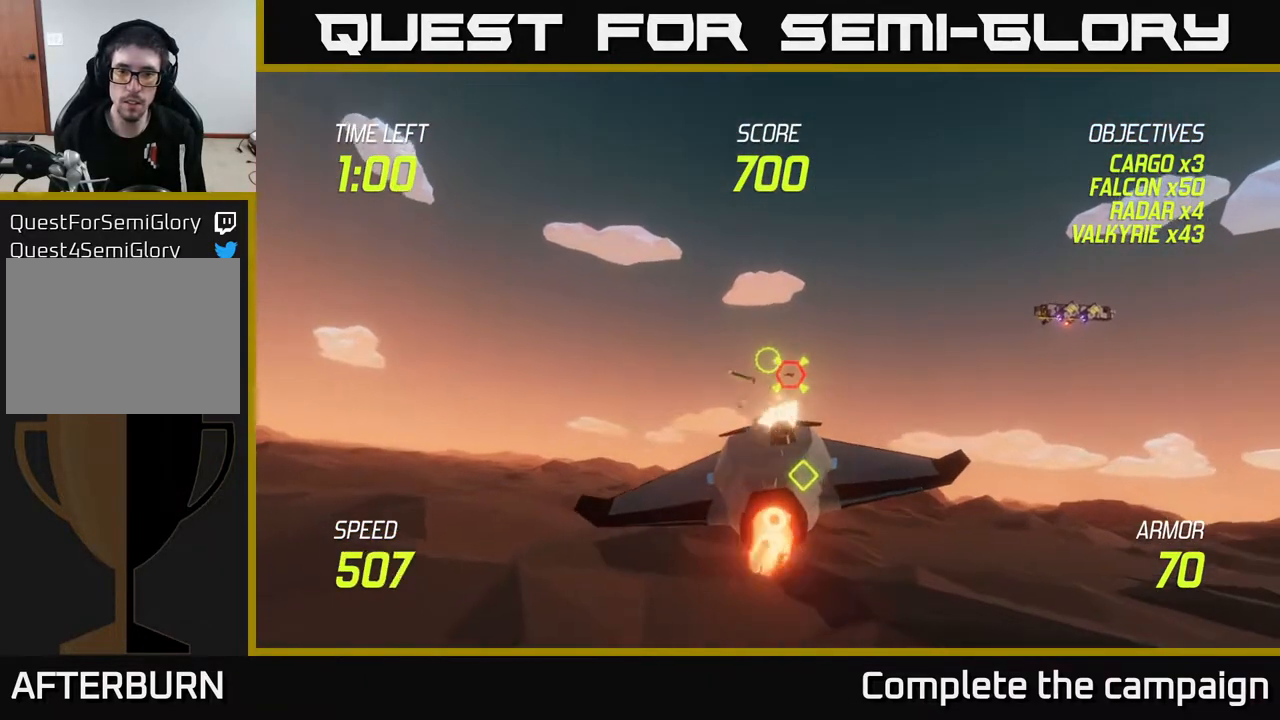
{"buttons": ["L2", "R2"], "left_stick": "center", "right_stick": "center", "events": [[250, "left_stick", "down-left"], [300, "R2", "up"], [383, "left_stick", "center"], [433, "R2", "down"]]}
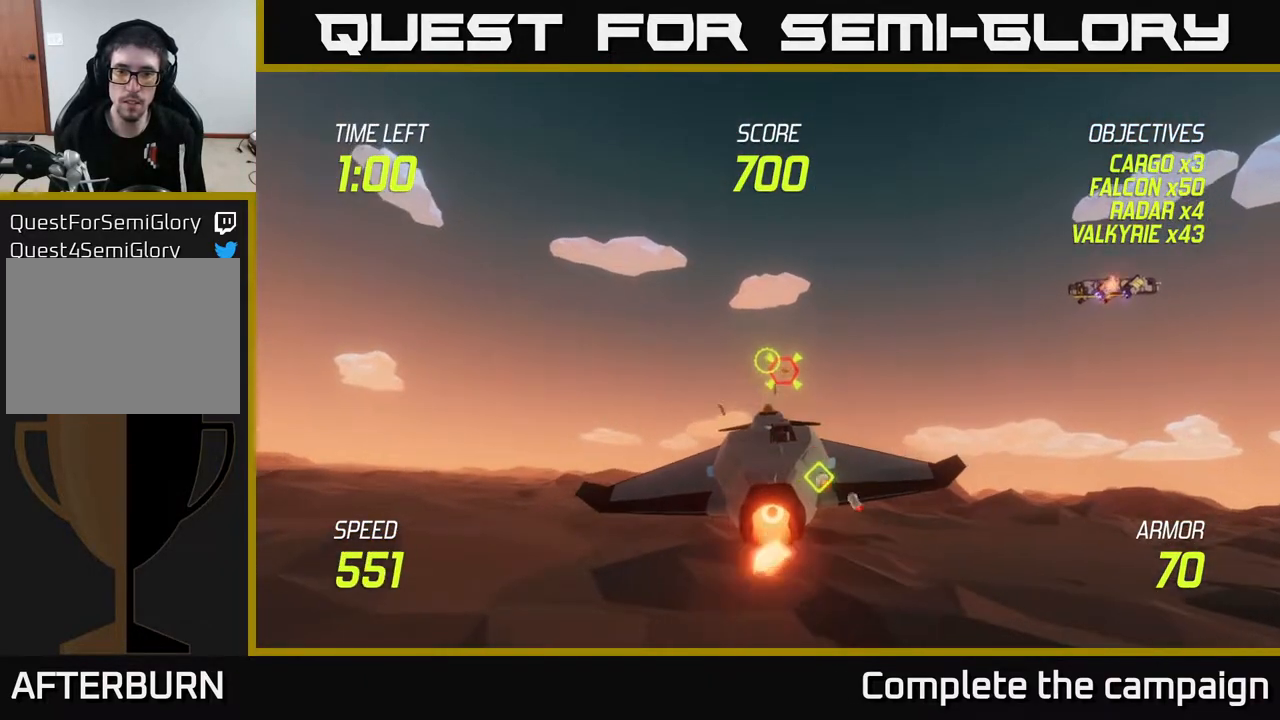
{"buttons": ["L2"], "left_stick": "down-right", "right_stick": "center", "events": [[200, "left_stick", "down-left"], [317, "left_stick", "center"], [433, "left_stick", "down-right"], [467, "R2", "up"]]}
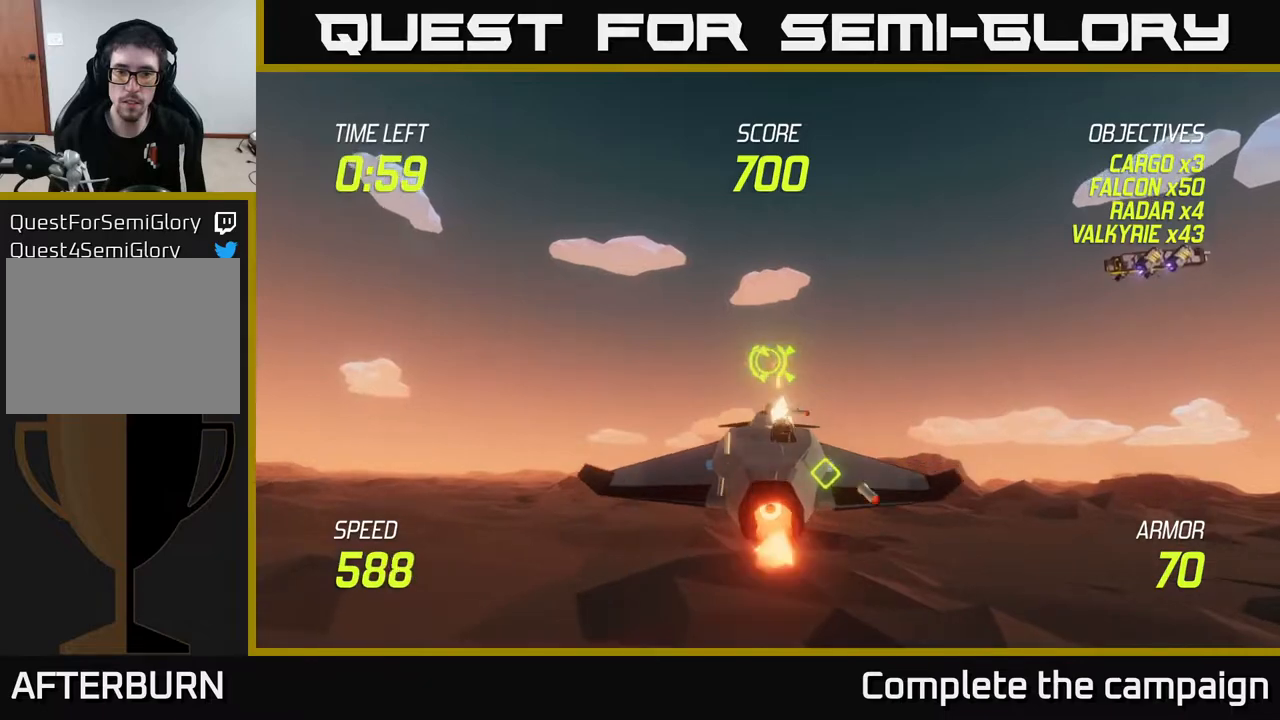
{"buttons": [], "left_stick": "left", "right_stick": "center", "events": [[300, "left_stick", "right"], [317, "L2", "up"], [483, "left_stick", "left"]]}
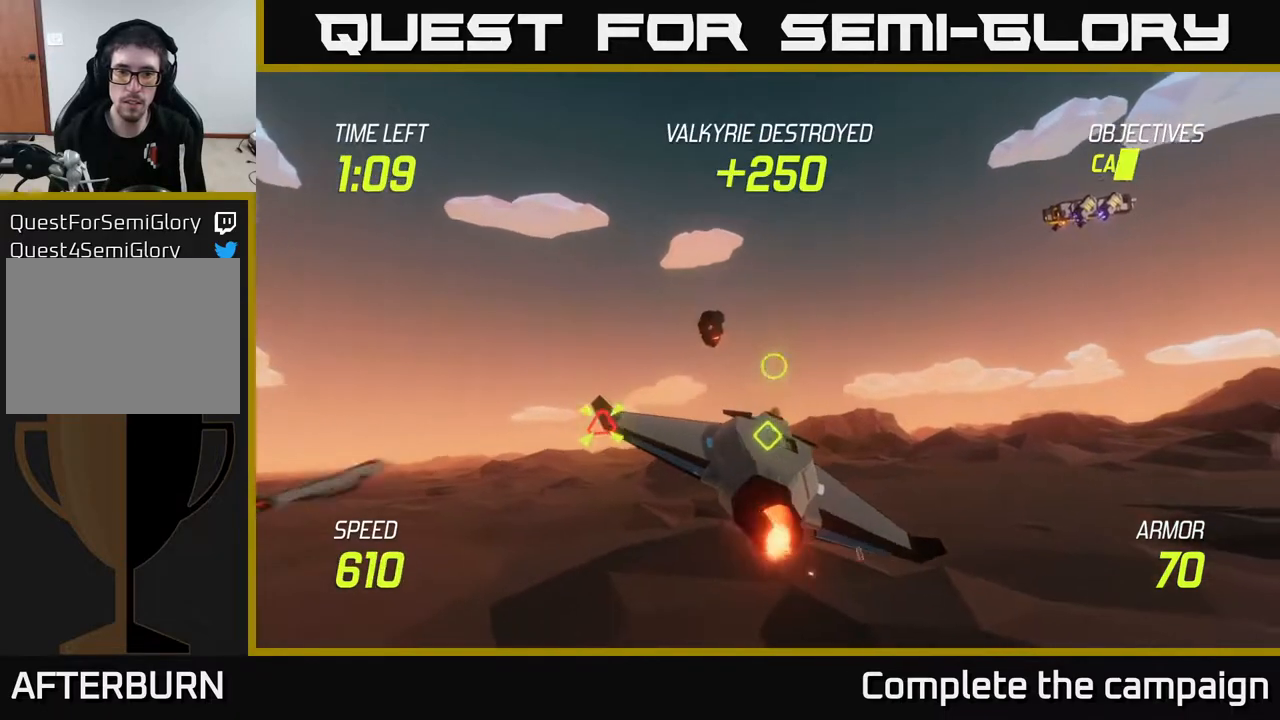
{"buttons": ["R2"], "left_stick": "left", "right_stick": "center", "events": [[367, "R2", "down"]]}
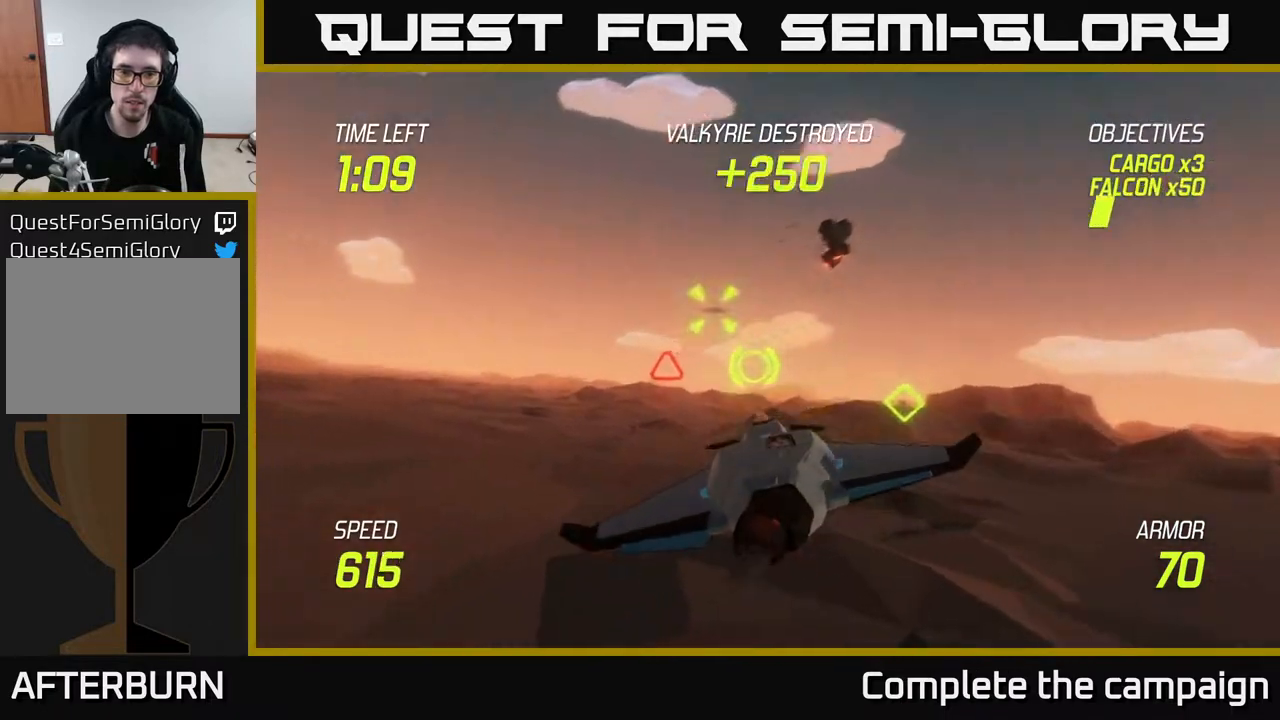
{"buttons": ["R2"], "left_stick": "center", "right_stick": "center", "events": [[67, "left_stick", "center"], [200, "left_stick", "left"], [300, "left_stick", "up"], [367, "left_stick", "center"]]}
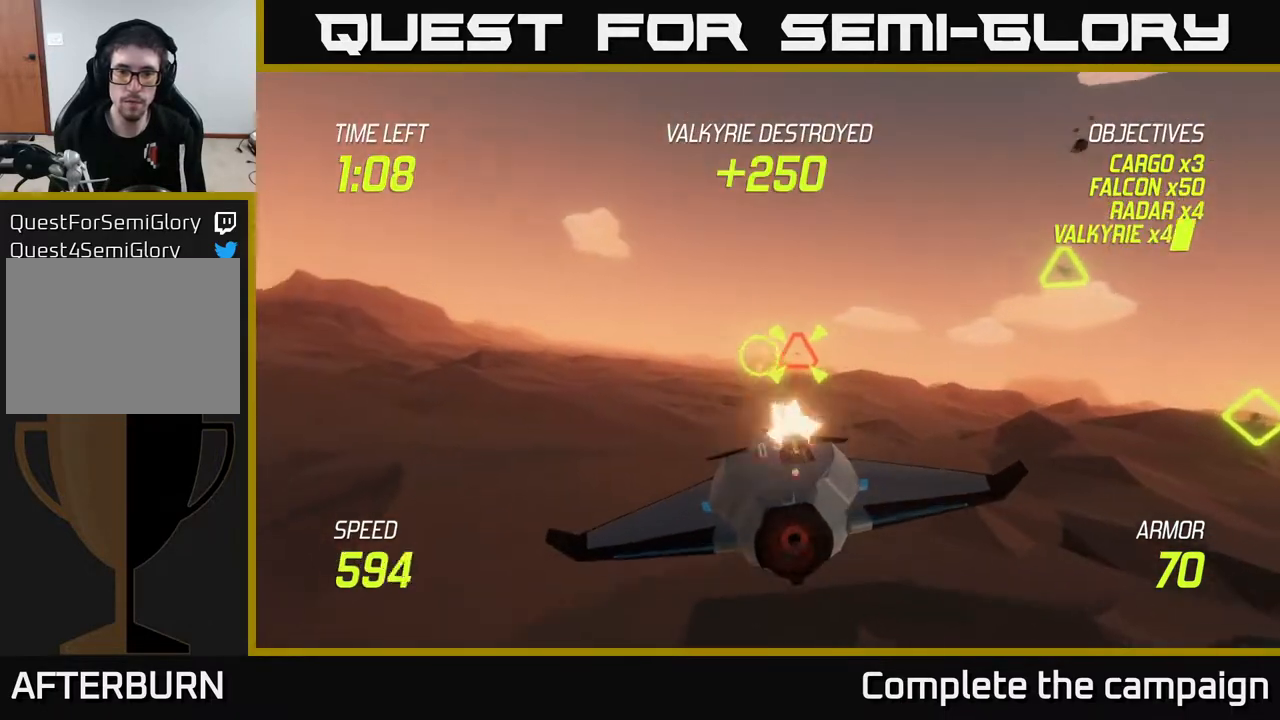
{"buttons": ["L2"], "left_stick": "right", "right_stick": "center", "events": [[200, "left_stick", "down-right"], [267, "L2", "down"], [283, "R2", "up"], [283, "left_stick", "right"], [350, "L2", "up"], [433, "L2", "down"]]}
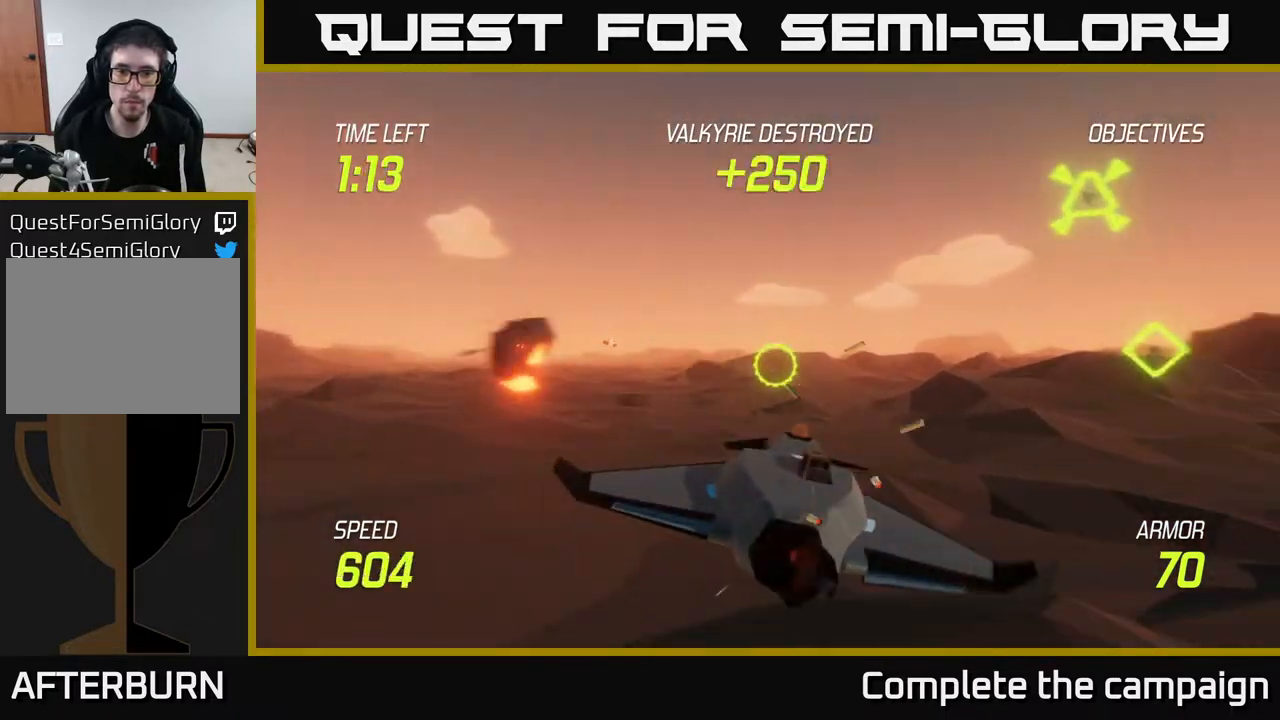
{"buttons": ["R2"], "left_stick": "up-right", "right_stick": "center", "events": [[83, "L2", "up"], [150, "left_stick", "up-right"], [383, "R2", "down"]]}
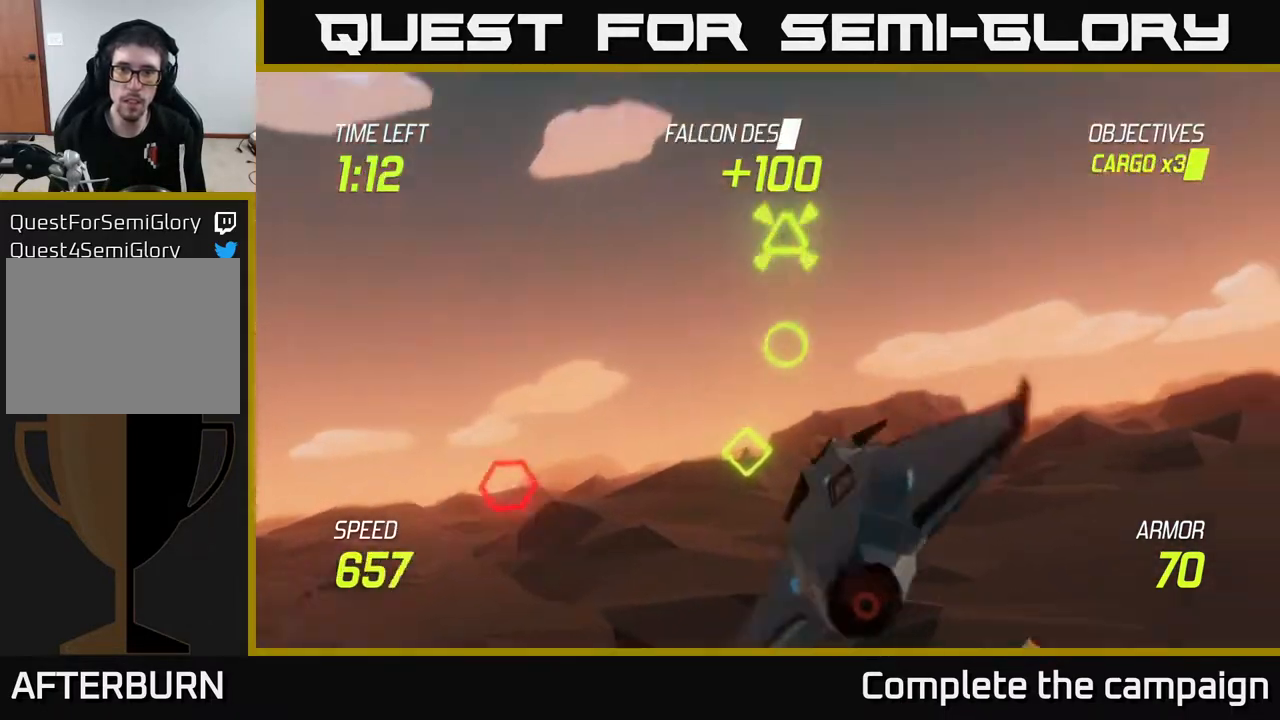
{"buttons": ["R2"], "left_stick": "right", "right_stick": "center", "events": [[133, "left_stick", "up-left"], [200, "left_stick", "down-right"], [333, "left_stick", "center"], [483, "left_stick", "right"]]}
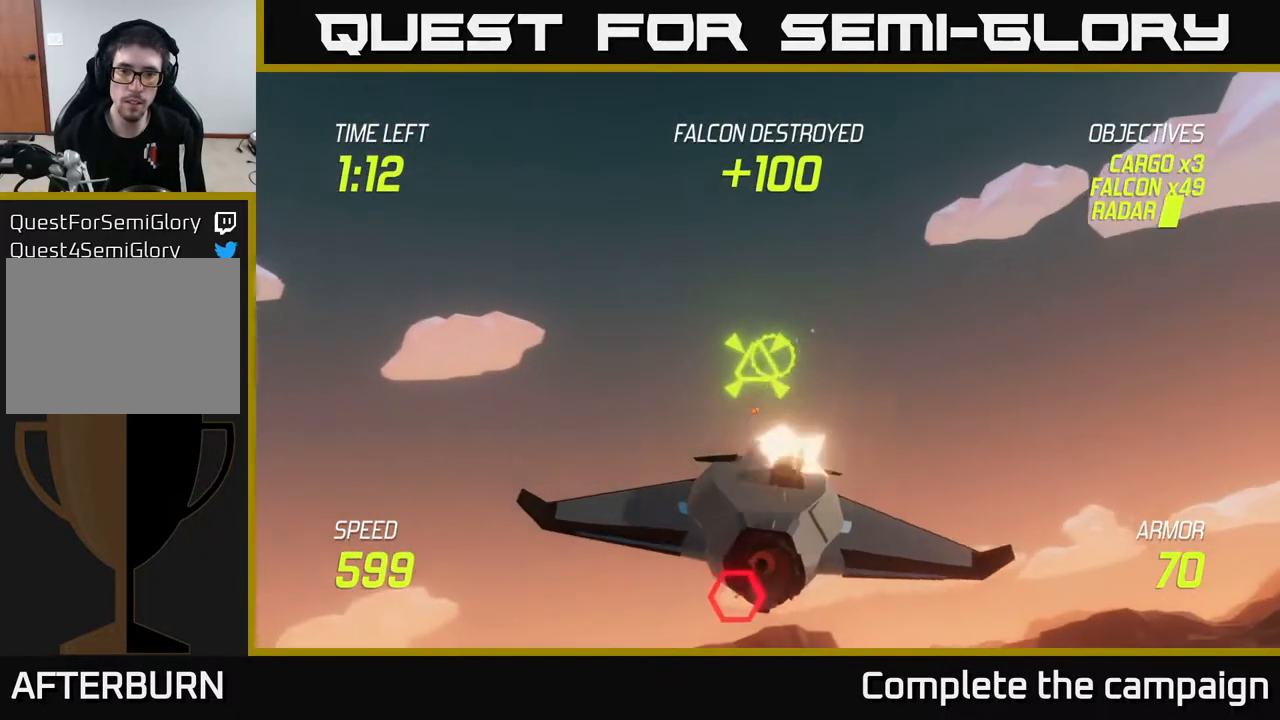
{"buttons": ["L2", "R2"], "left_stick": "center", "right_stick": "center", "events": [[83, "L2", "down"], [117, "left_stick", "up"], [333, "left_stick", "right"], [483, "left_stick", "center"]]}
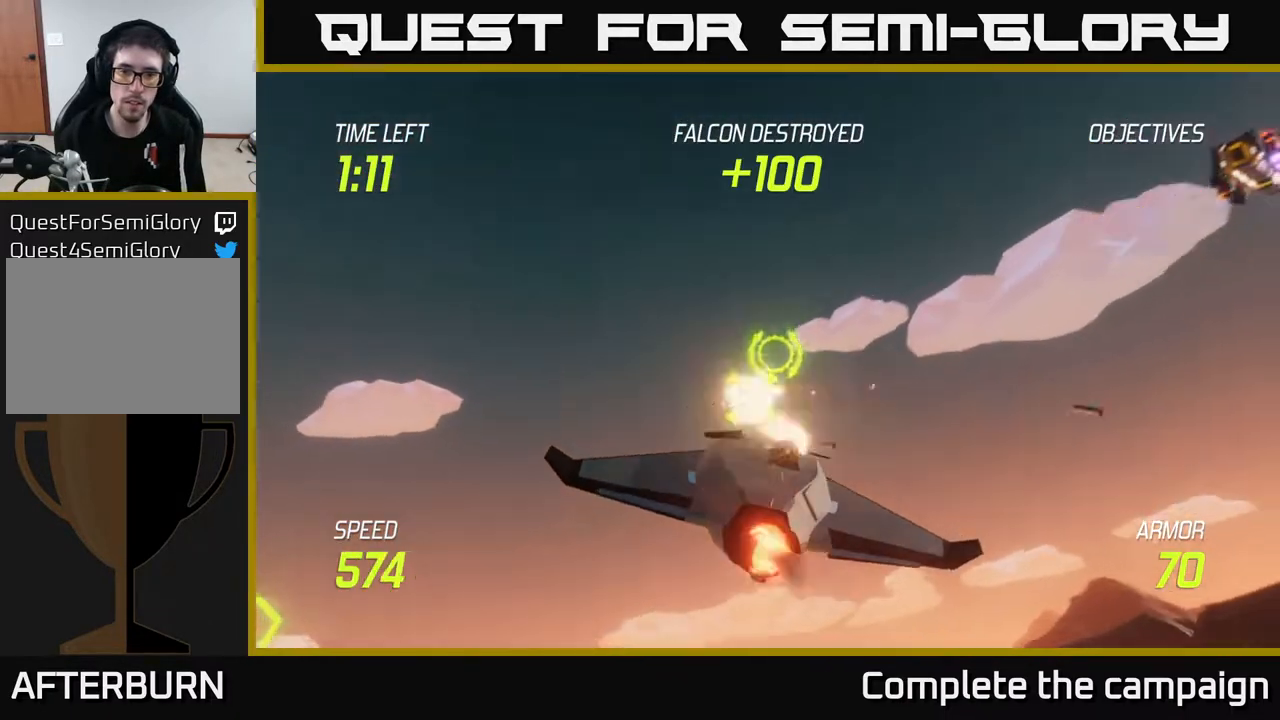
{"buttons": [], "left_stick": "right", "right_stick": "center", "events": [[183, "left_stick", "right"], [250, "R2", "up"], [283, "L2", "up"]]}
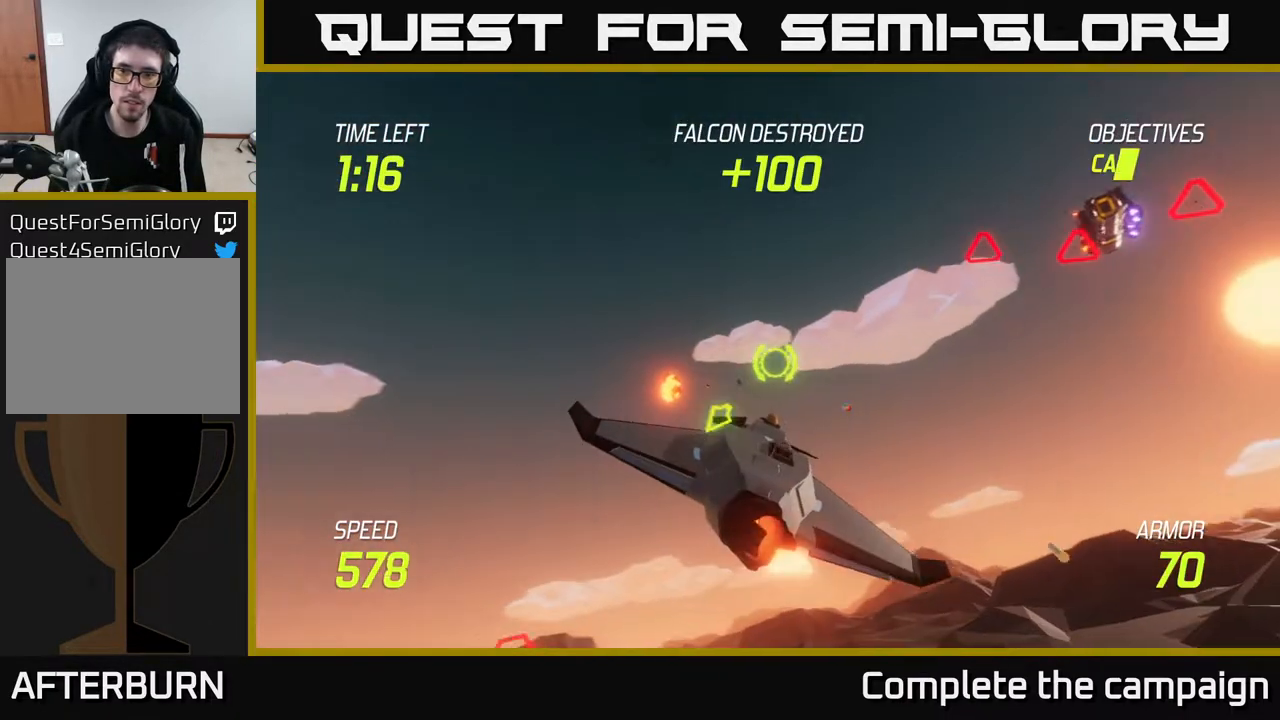
{"buttons": ["L2", "R2"], "left_stick": "up-right", "right_stick": "center", "events": [[33, "L2", "down"], [117, "L2", "up"], [200, "L2", "down"], [217, "left_stick", "up-right"], [400, "R2", "down"]]}
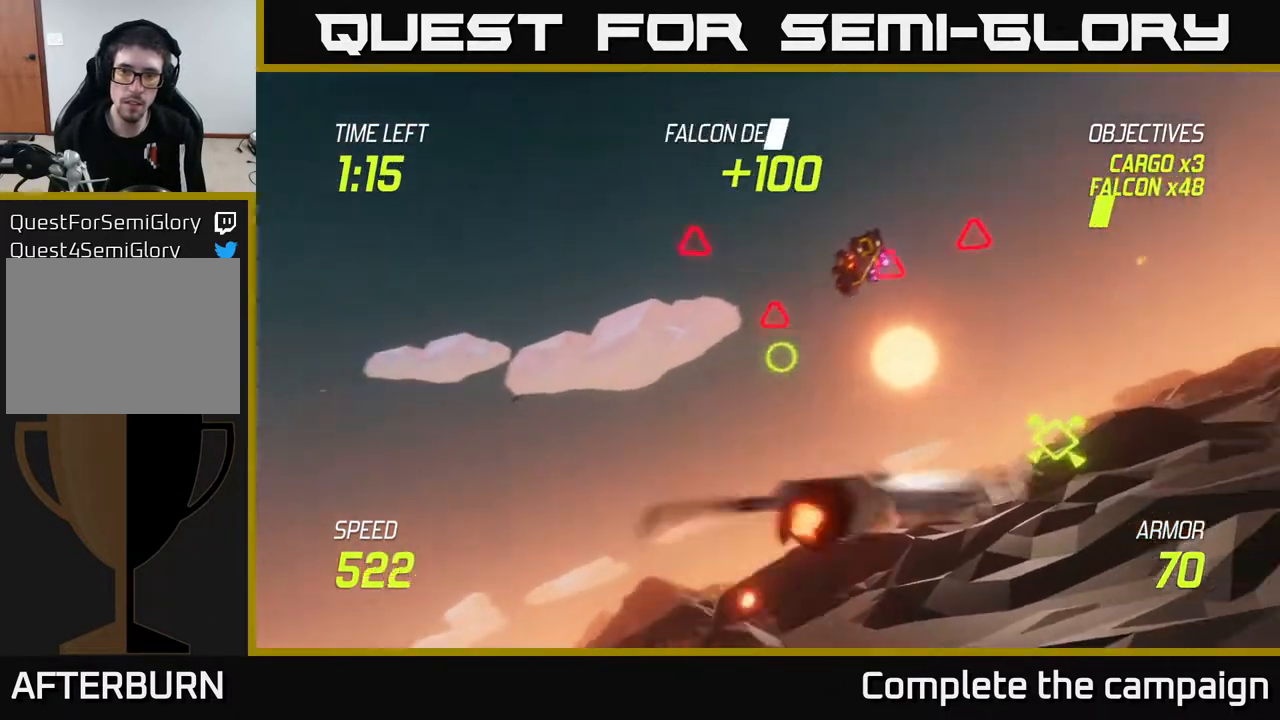
{"buttons": ["R2"], "left_stick": "up-right", "right_stick": "center", "events": [[100, "L2", "up"], [350, "left_stick", "right"], [483, "left_stick", "up-right"]]}
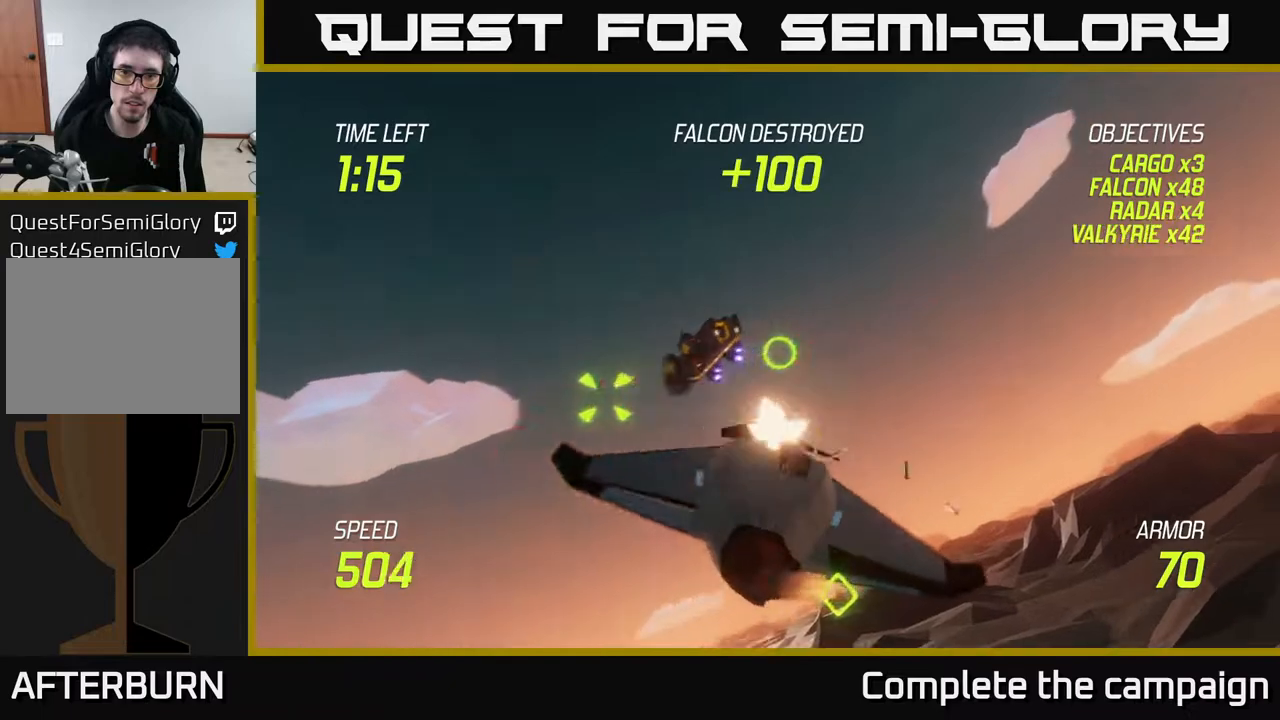
{"buttons": ["L2"], "left_stick": "left", "right_stick": "center", "events": [[83, "left_stick", "right"], [417, "left_stick", "left"], [450, "L2", "down"], [450, "R2", "up"]]}
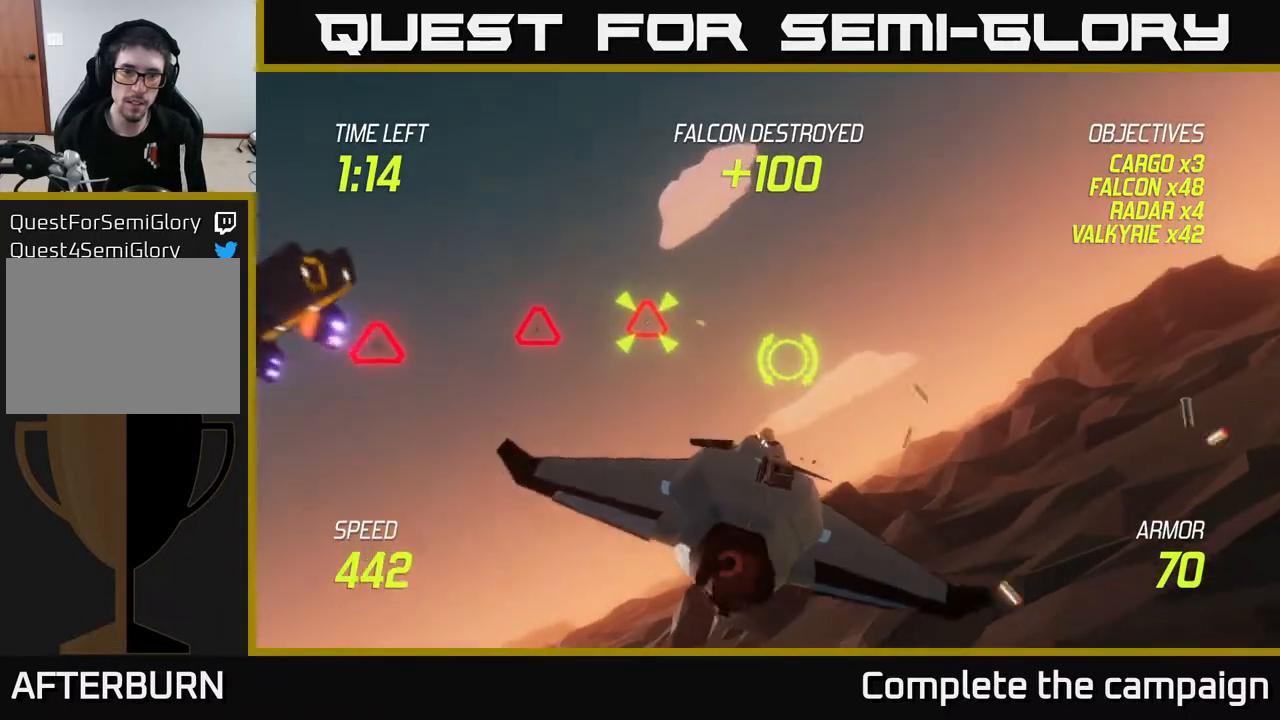
{"buttons": ["L2"], "left_stick": "right", "right_stick": "center", "events": [[67, "L2", "up"], [133, "L2", "down"], [217, "L2", "up"], [283, "L2", "down"], [333, "left_stick", "right"]]}
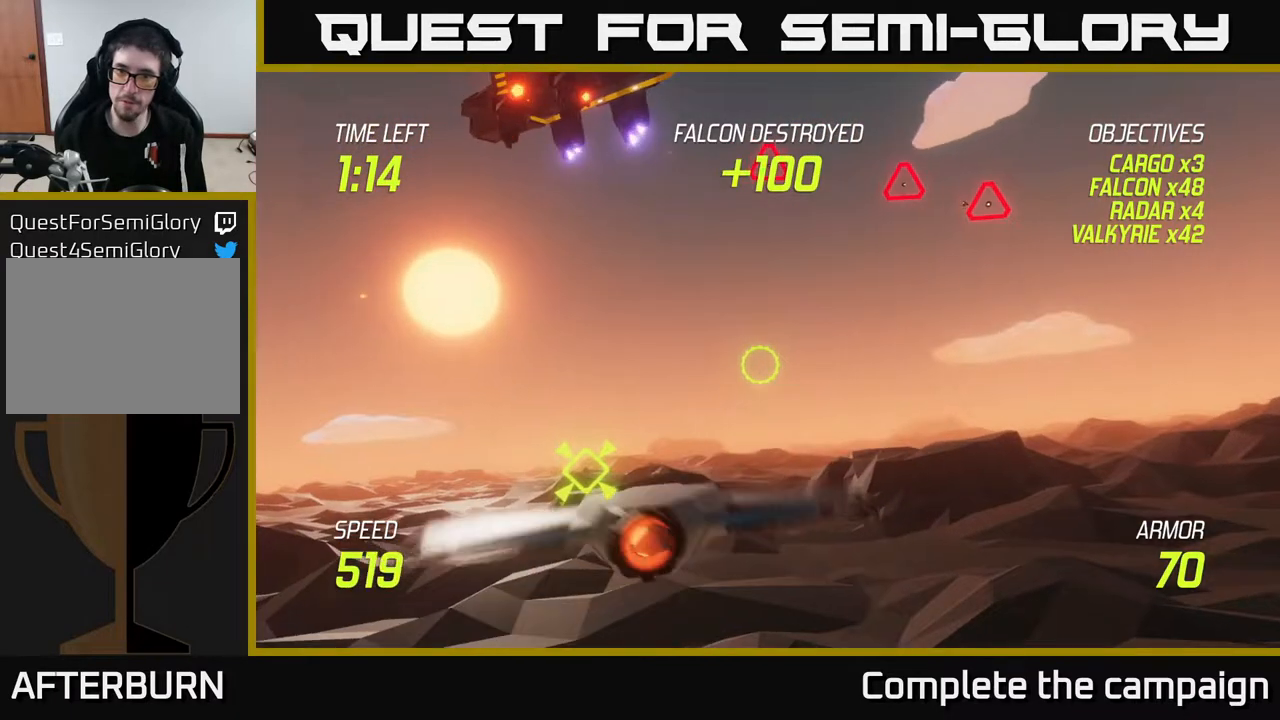
{"buttons": ["L2"], "left_stick": "left", "right_stick": "center", "events": [[100, "left_stick", "left"], [300, "left_stick", "down-right"], [417, "left_stick", "left"]]}
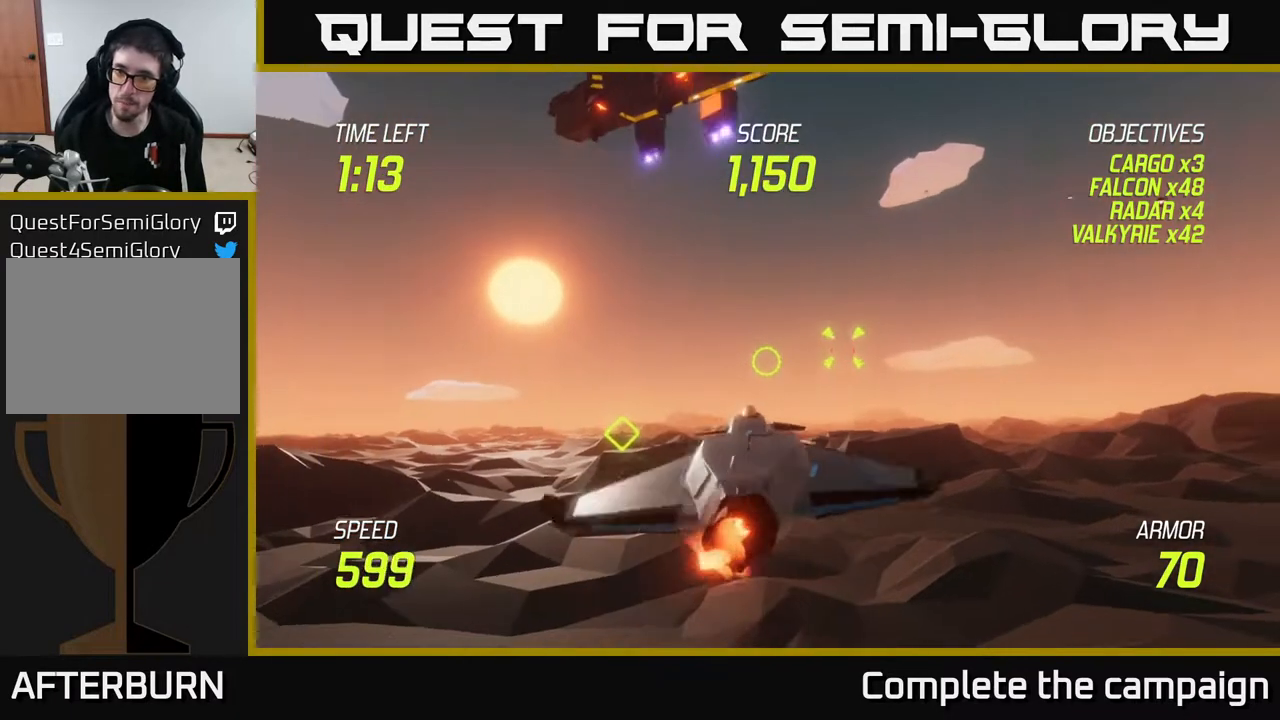
{"buttons": ["L2"], "left_stick": "right", "right_stick": "center", "events": [[100, "left_stick", "center"], [183, "R2", "down"], [217, "left_stick", "down-left"], [417, "left_stick", "down-right"], [467, "left_stick", "right"], [500, "R2", "up"]]}
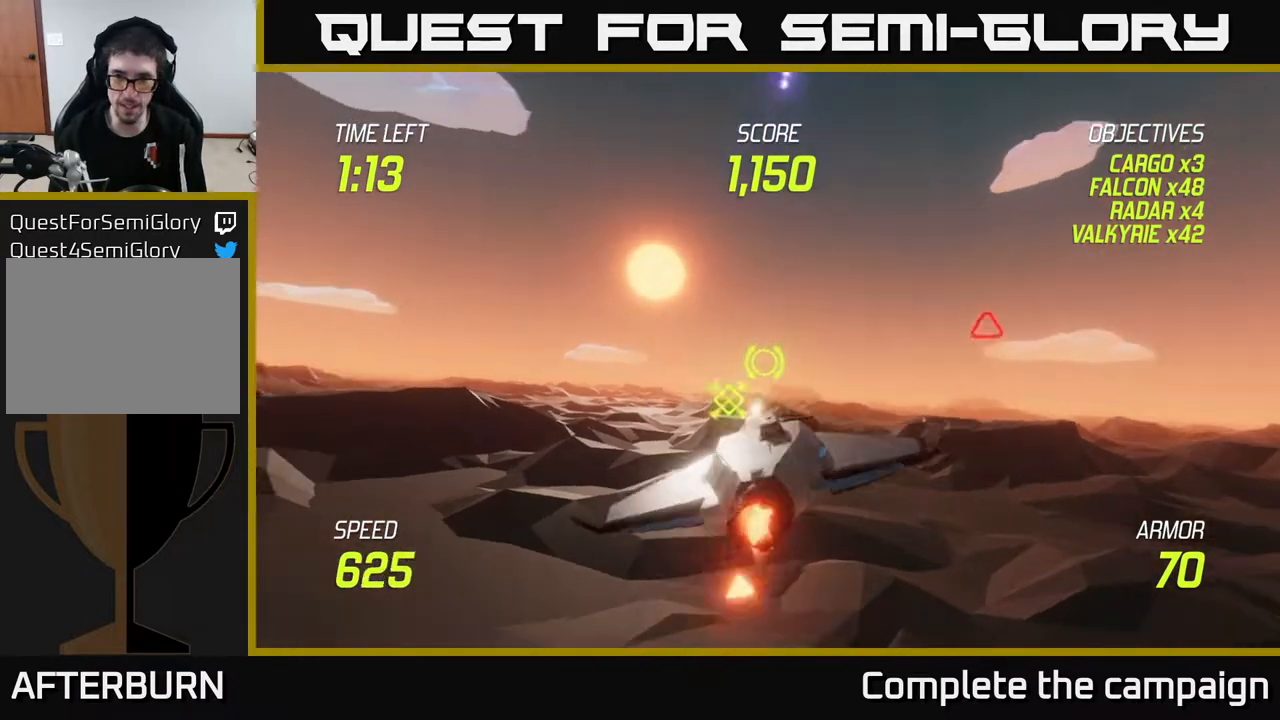
{"buttons": [], "left_stick": "right", "right_stick": "center", "events": [[83, "L2", "up"], [267, "L2", "down"], [333, "L2", "up"], [433, "L2", "down"], [500, "L2", "up"]]}
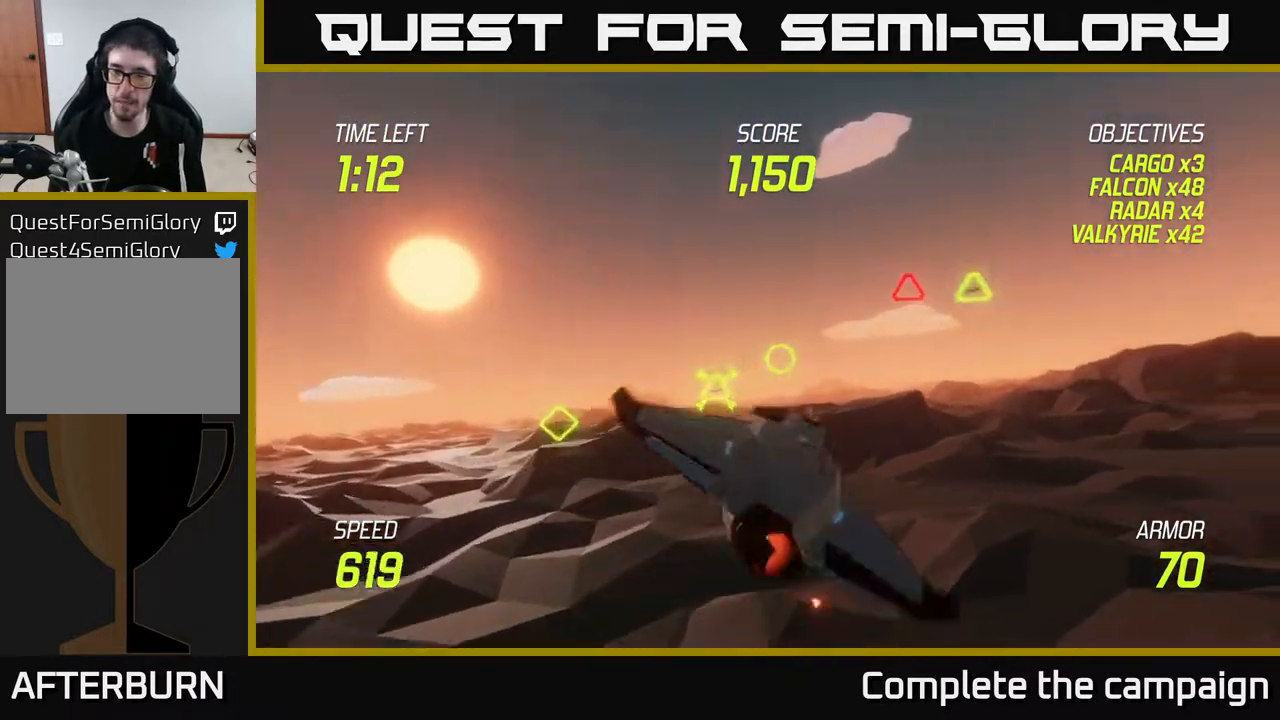
{"buttons": ["R2"], "left_stick": "up-right", "right_stick": "center", "events": [[100, "left_stick", "up-right"], [150, "R2", "down"]]}
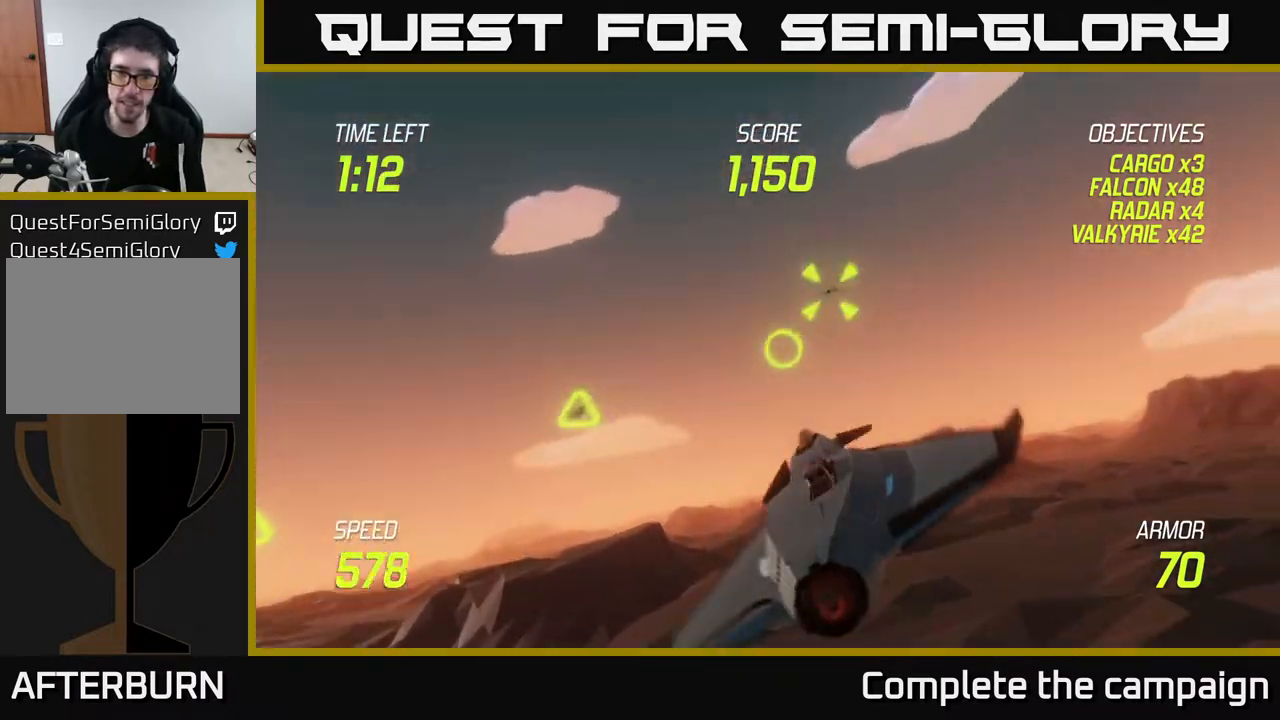
{"buttons": ["L2"], "left_stick": "left", "right_stick": "center", "events": [[67, "left_stick", "right"], [167, "left_stick", "left"], [217, "L2", "down"], [233, "R2", "up"], [333, "L2", "up"], [433, "L2", "down"]]}
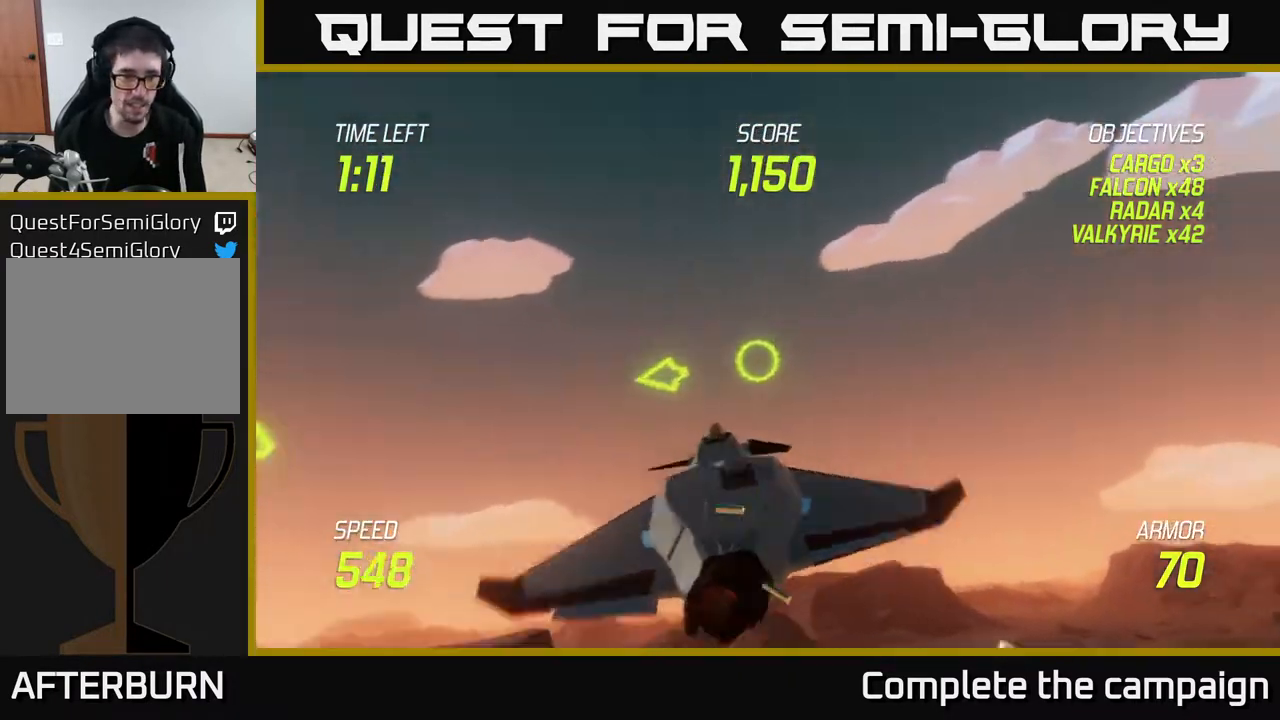
{"buttons": ["R2"], "left_stick": "left", "right_stick": "center", "events": [[17, "L2", "up"], [117, "L2", "down"], [217, "L2", "up"], [317, "R2", "down"]]}
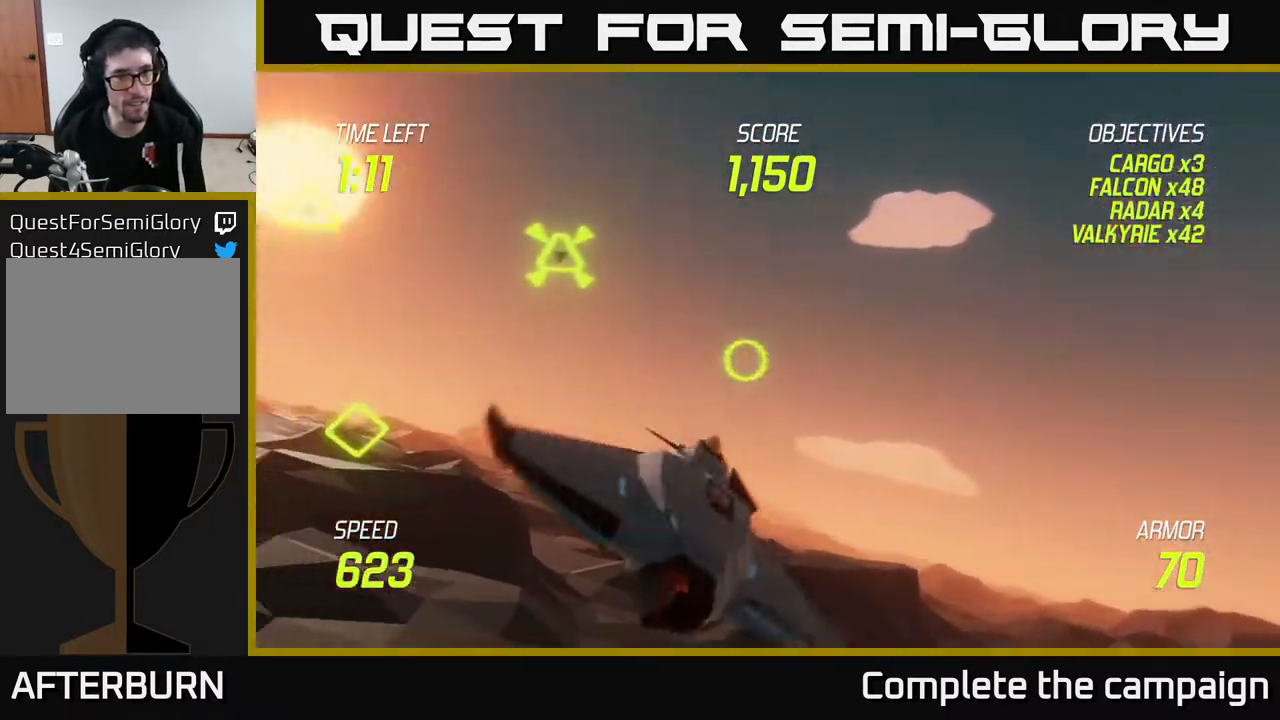
{"buttons": ["R2"], "left_stick": "up", "right_stick": "center", "events": [[117, "left_stick", "up-left"], [350, "left_stick", "up"]]}
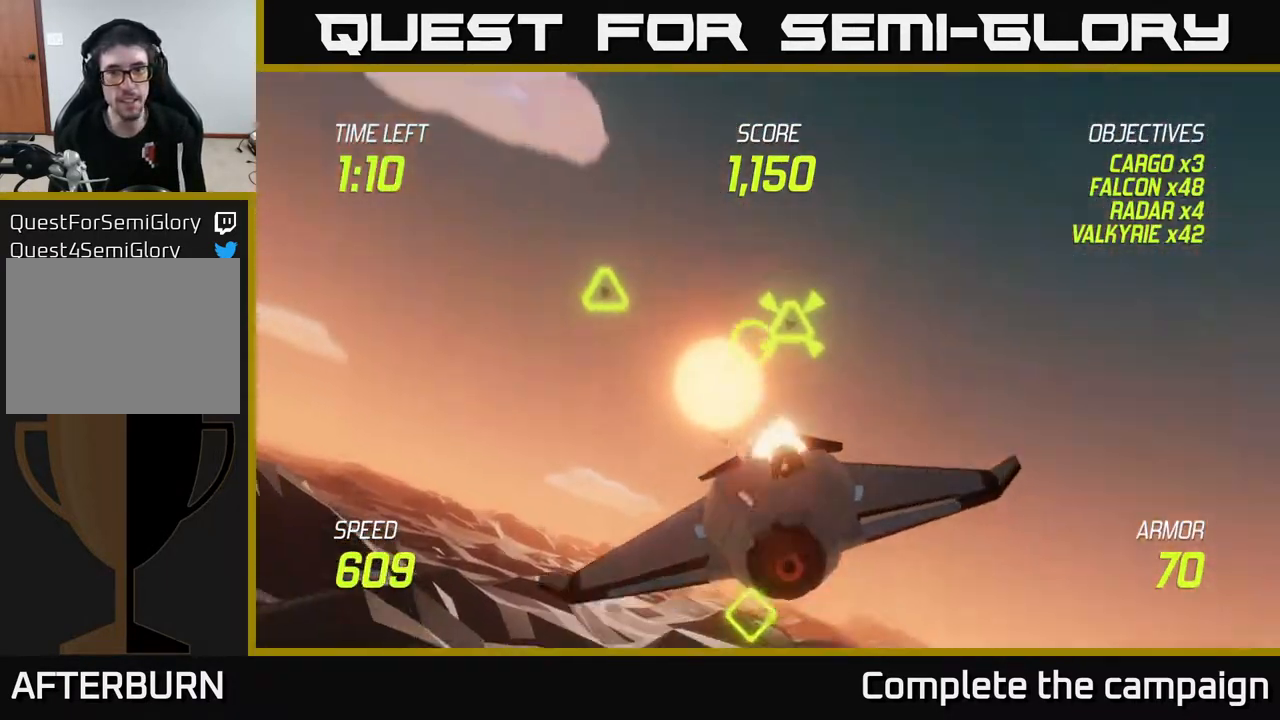
{"buttons": ["R2"], "left_stick": "center", "right_stick": "center", "events": [[33, "left_stick", "center"], [167, "left_stick", "left"], [283, "left_stick", "center"]]}
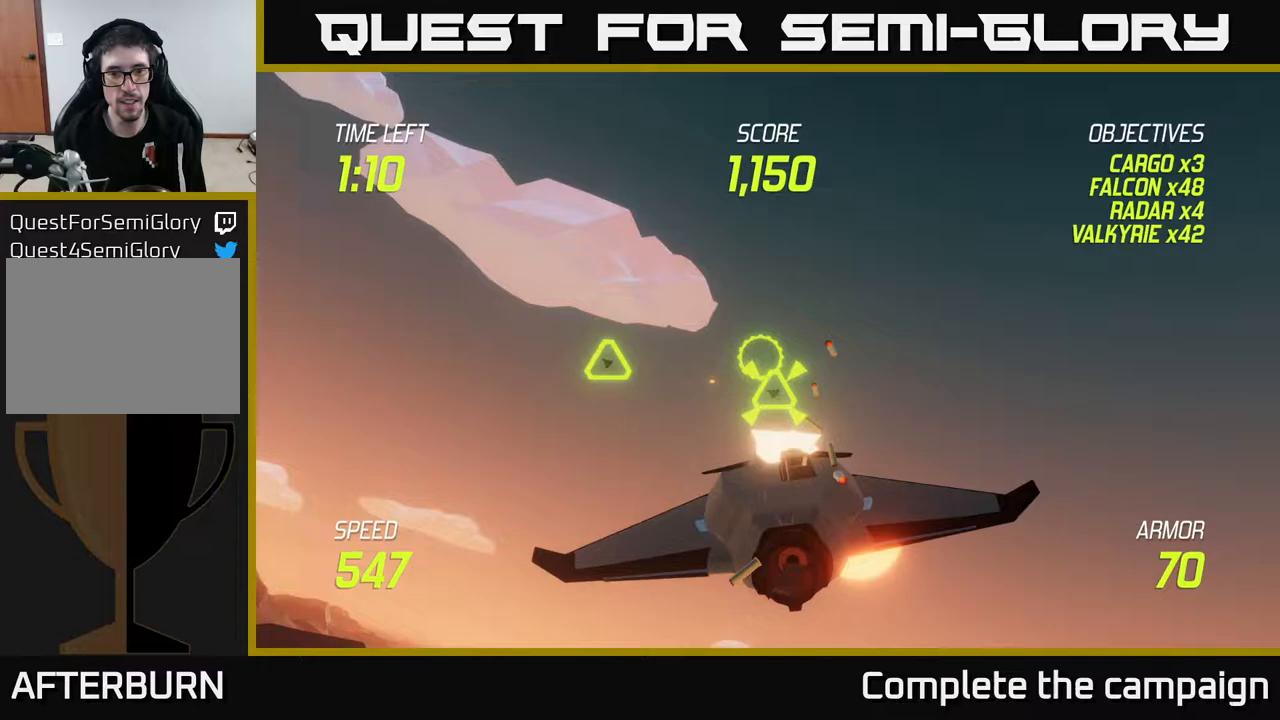
{"buttons": ["R2"], "left_stick": "center", "right_stick": "center", "events": [[50, "left_stick", "left"], [417, "left_stick", "center"]]}
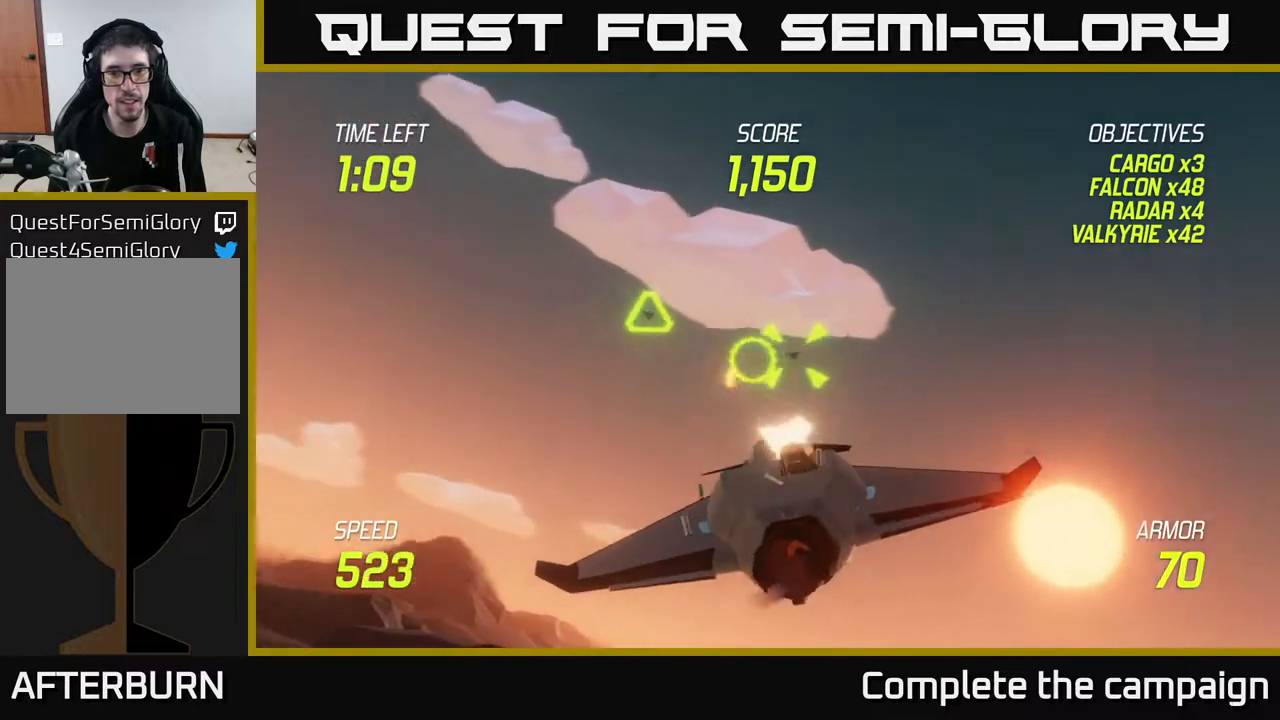
{"buttons": ["L2"], "left_stick": "center", "right_stick": "center", "events": [[17, "left_stick", "left"], [67, "L2", "down"], [83, "R2", "up"], [167, "L2", "up"], [200, "left_stick", "up-left"], [233, "L2", "down"], [383, "left_stick", "center"]]}
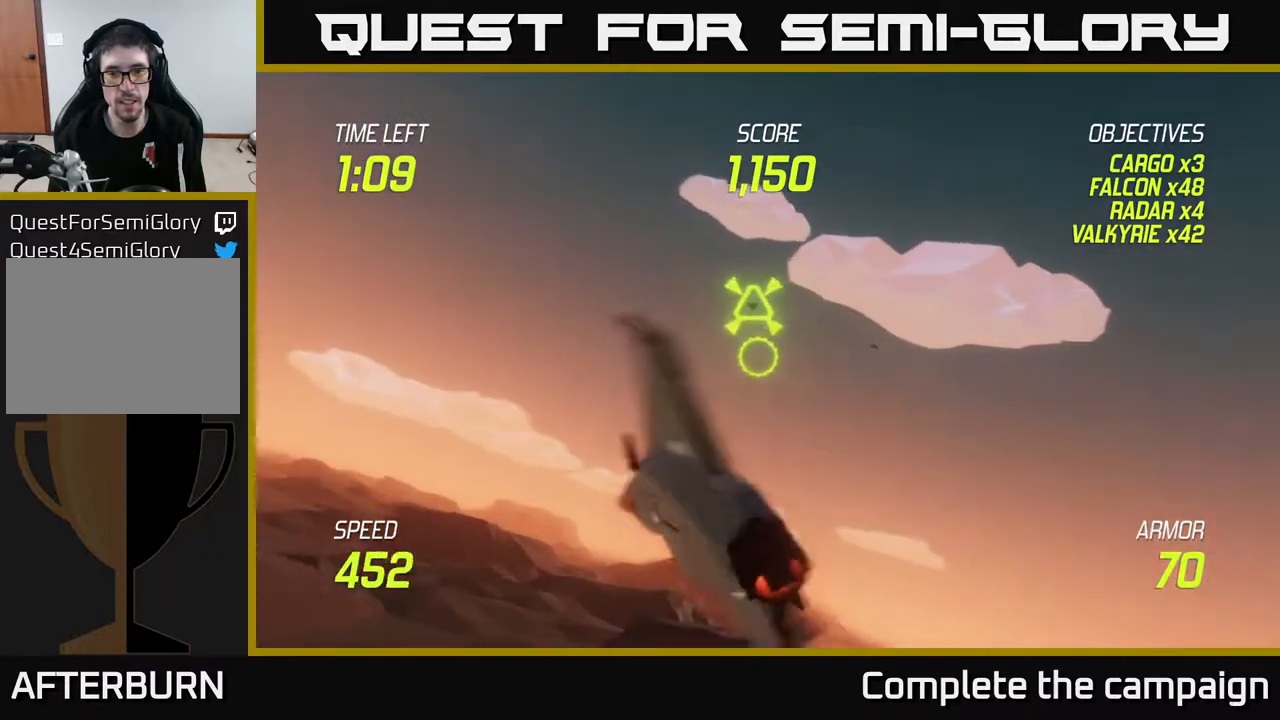
{"buttons": ["L2"], "left_stick": "up-left", "right_stick": "center", "events": [[133, "left_stick", "left"], [350, "left_stick", "center"], [433, "left_stick", "up-left"]]}